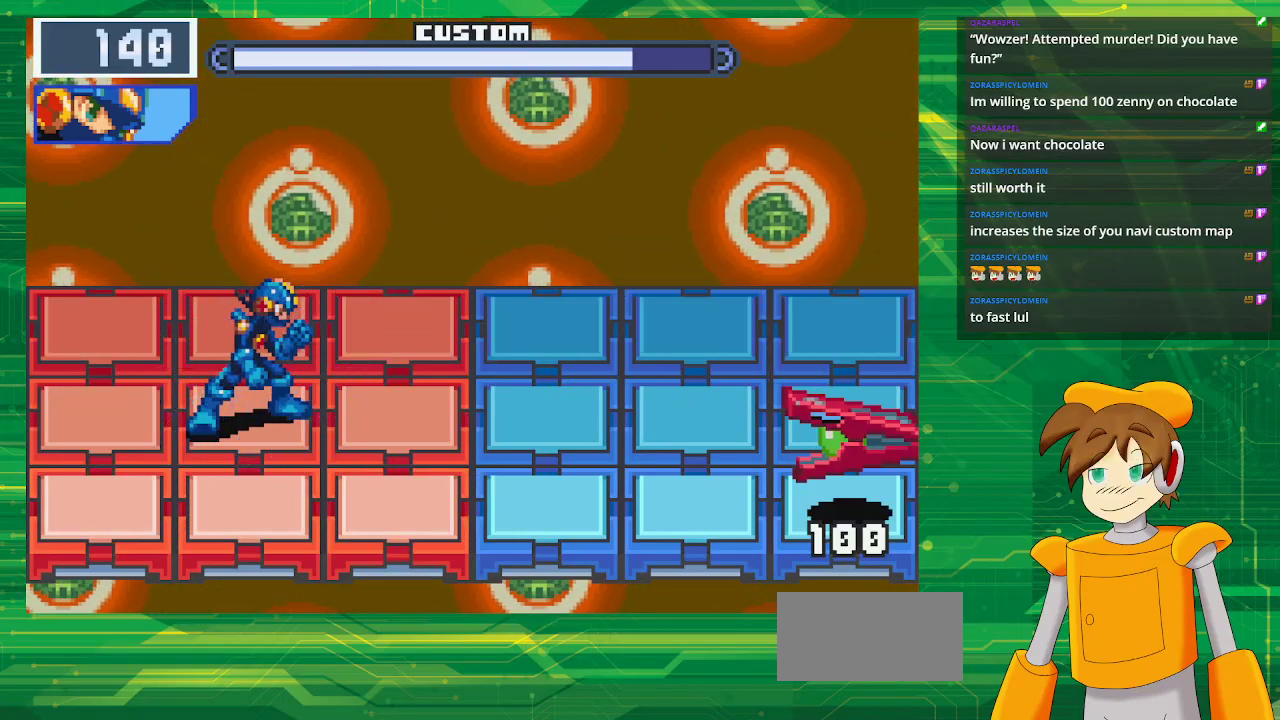
Gameplay with a controller (Nintendo layout); each line is a JSON object with the inputs held at the frame after it. "events" lists button and stick changes between this image and that frame as [ms after this image, input, new state], when the widget could be followed in between. Not read: L3 R3.
{"buttons": [], "events": []}
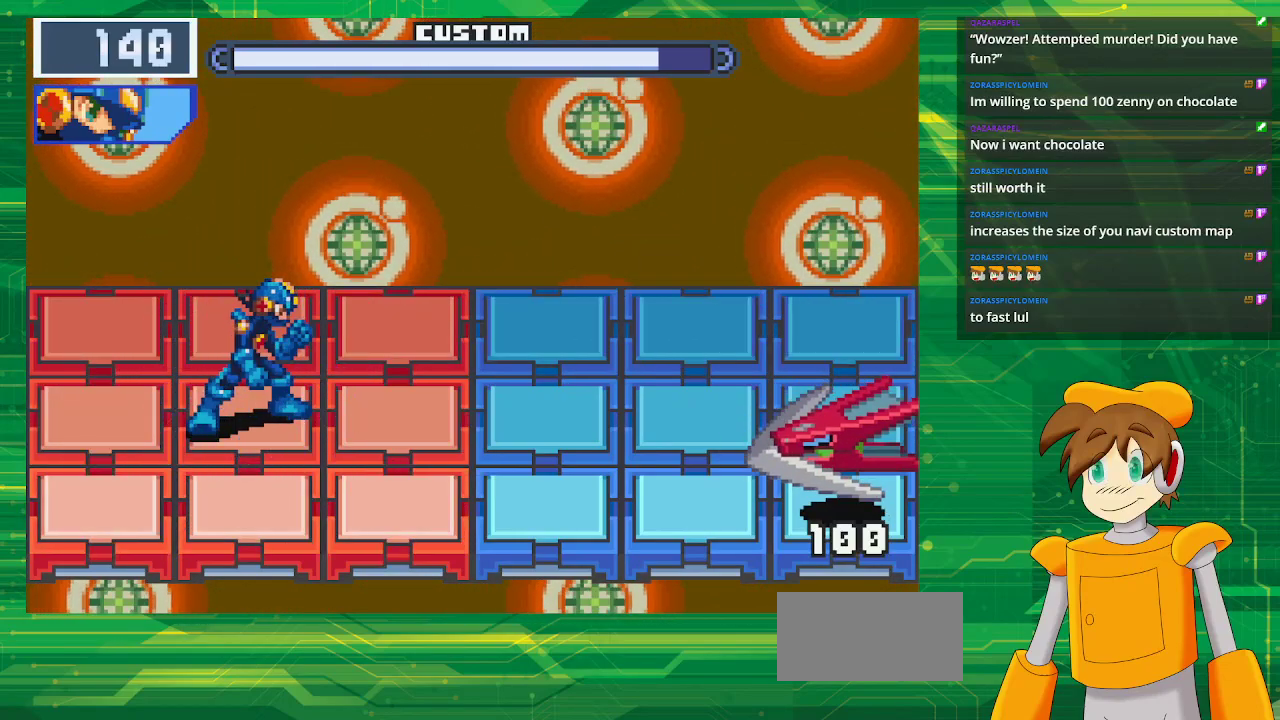
{"buttons": [], "events": []}
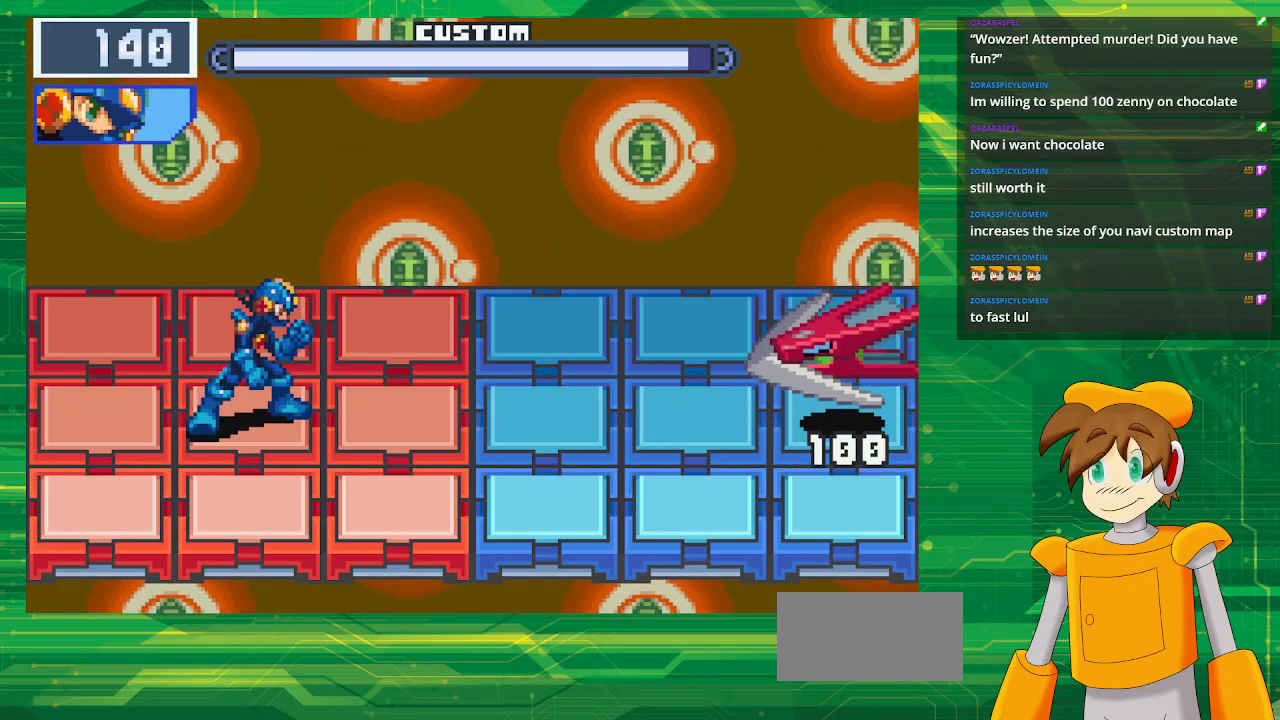
{"buttons": [], "events": []}
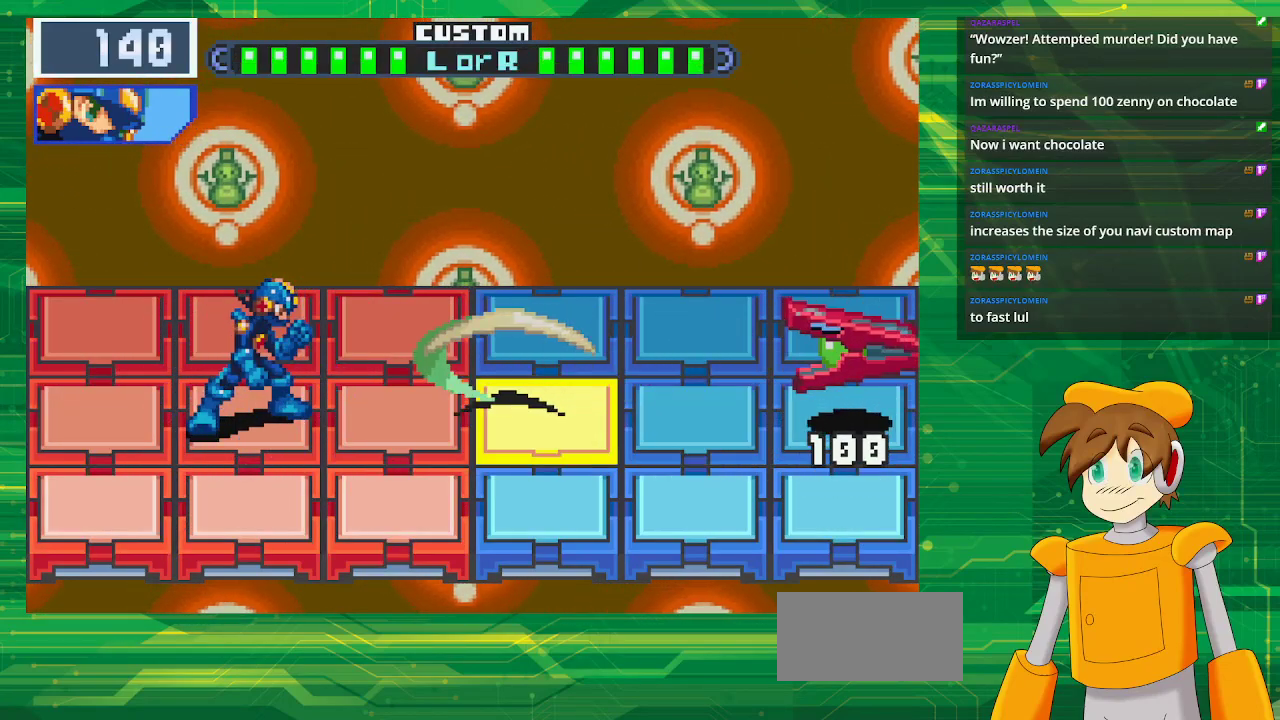
{"buttons": [], "events": [[67, "DPAD_UP", "down"], [200, "DPAD_UP", "up"]]}
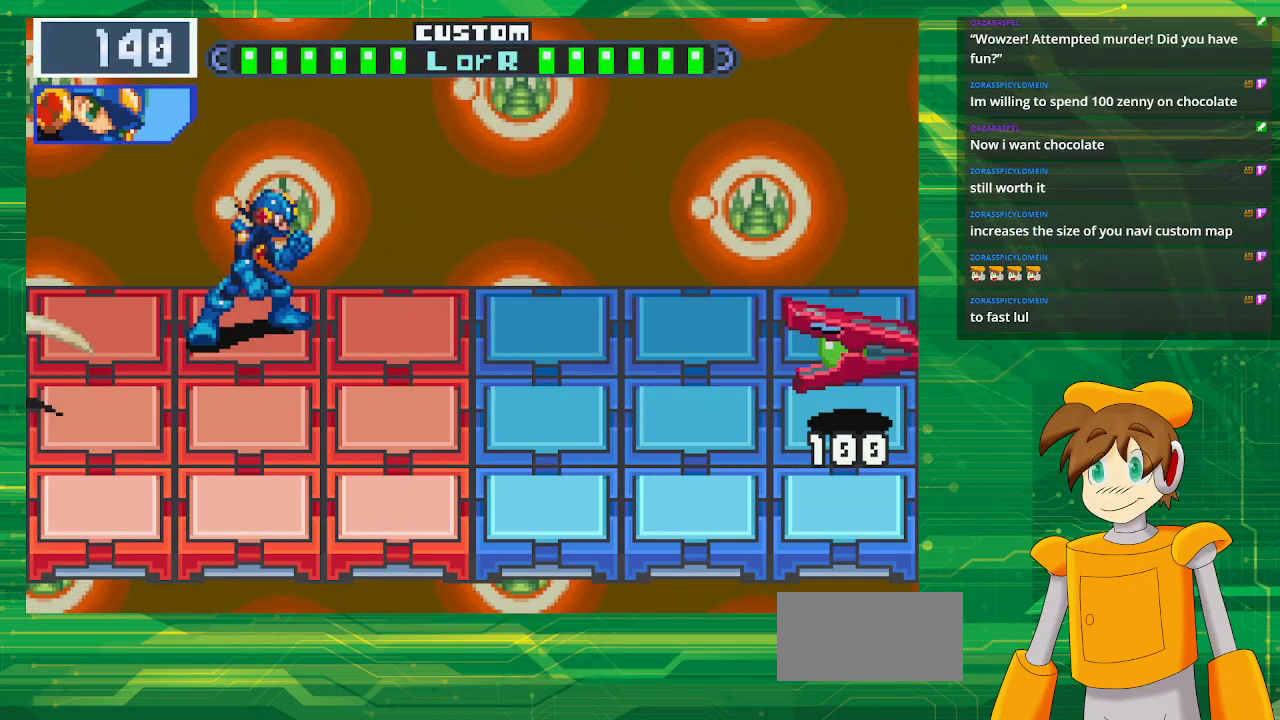
{"buttons": [], "events": []}
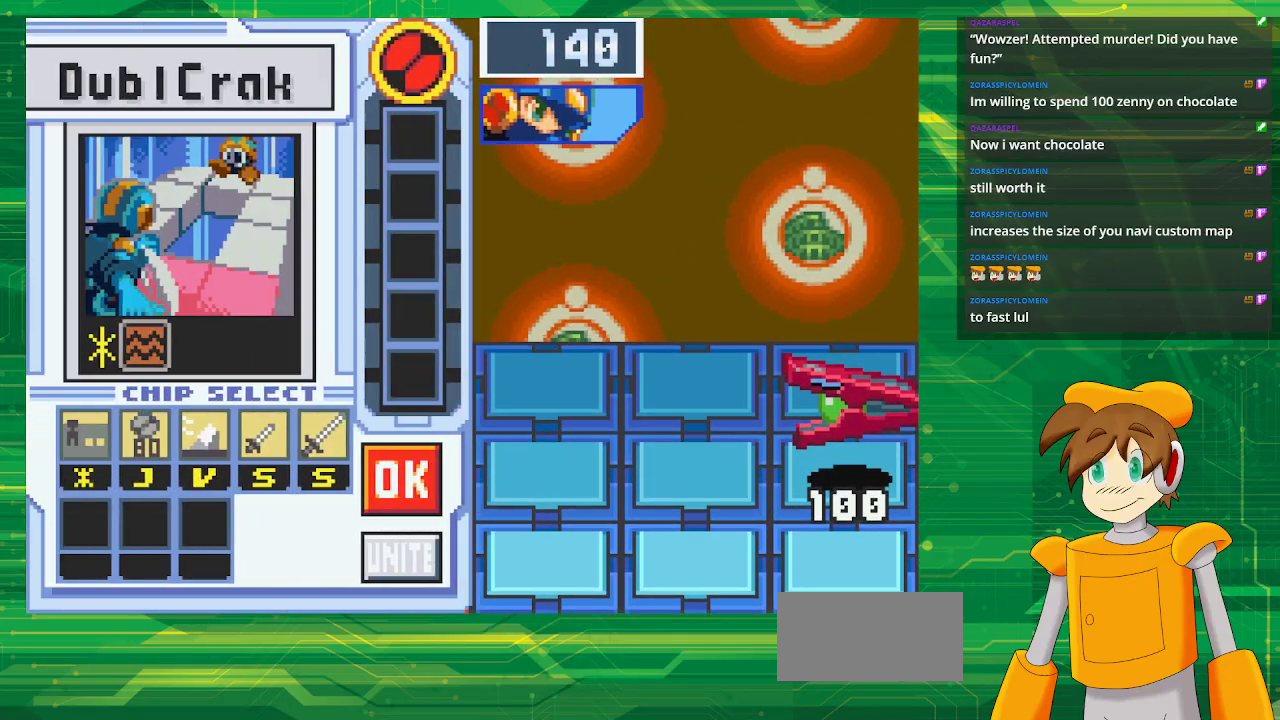
{"buttons": [], "events": []}
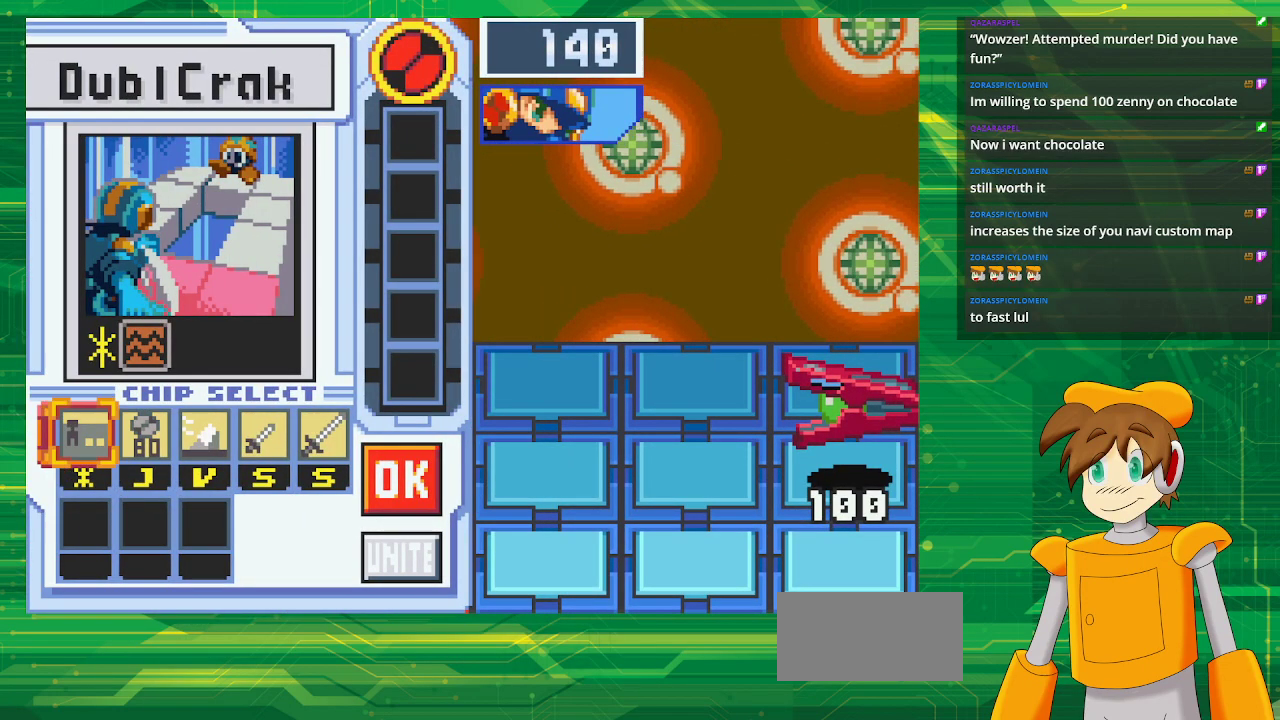
{"buttons": [], "events": []}
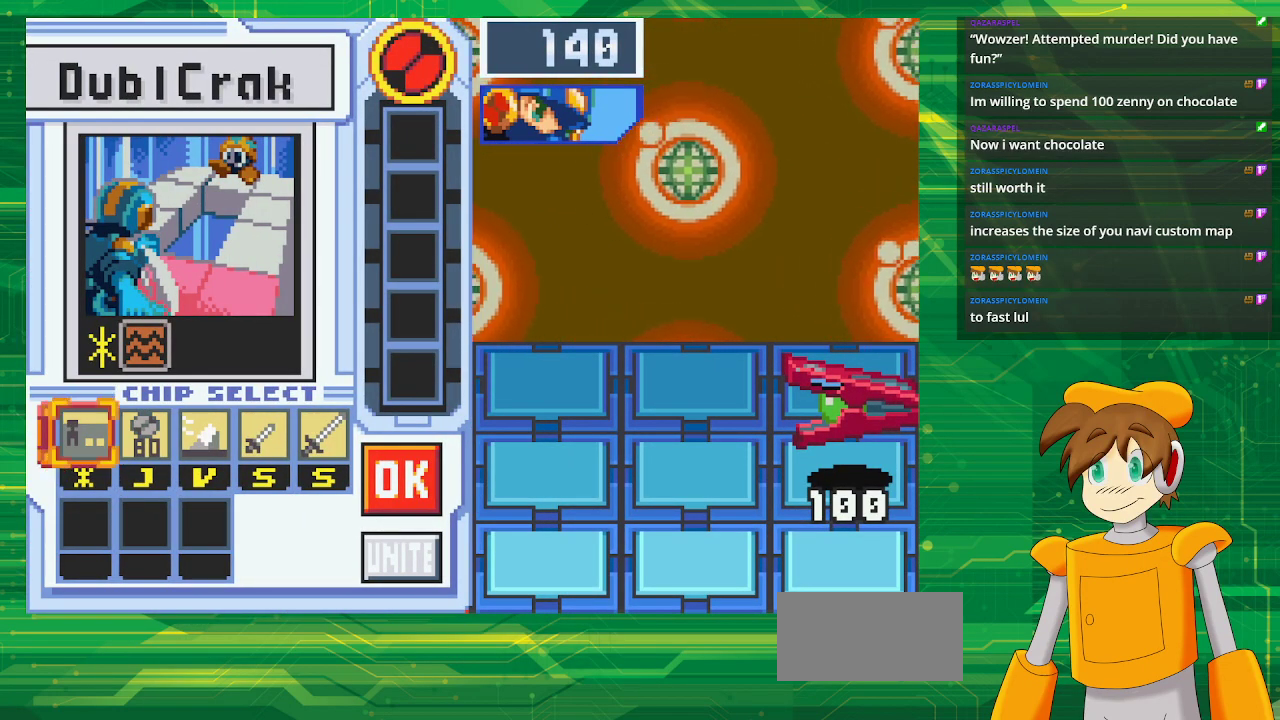
{"buttons": [], "events": []}
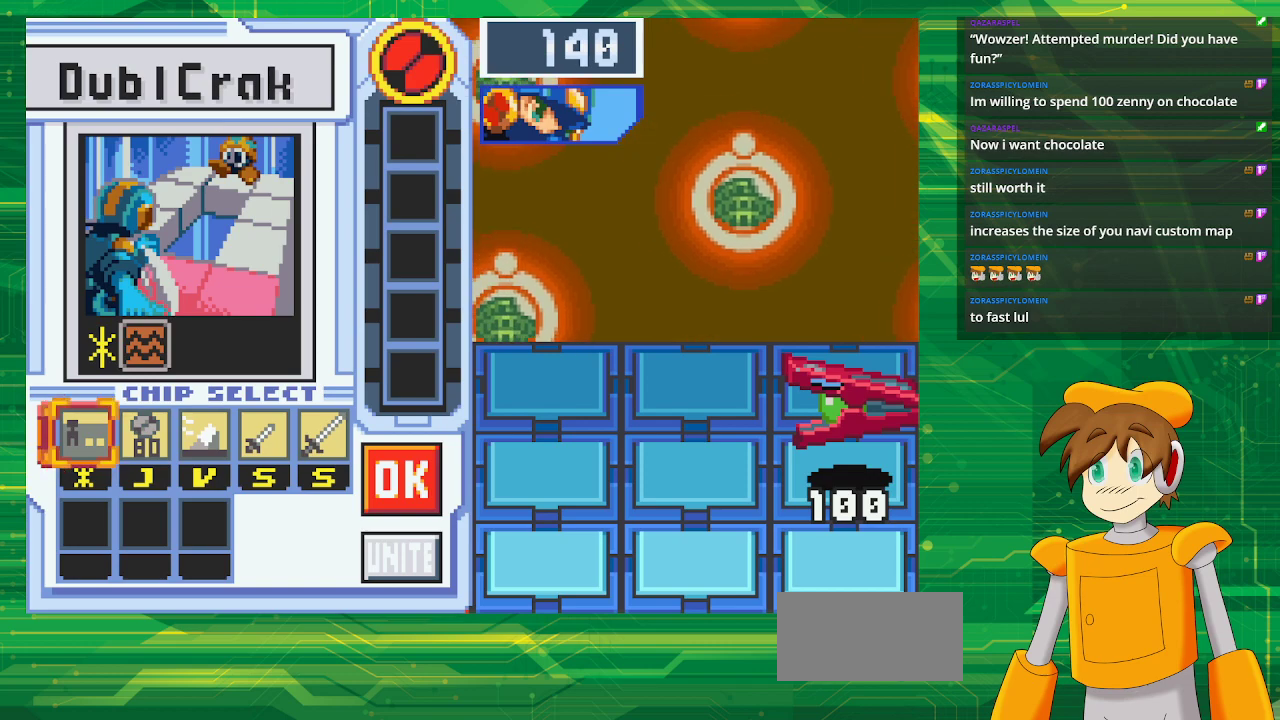
{"buttons": [], "events": []}
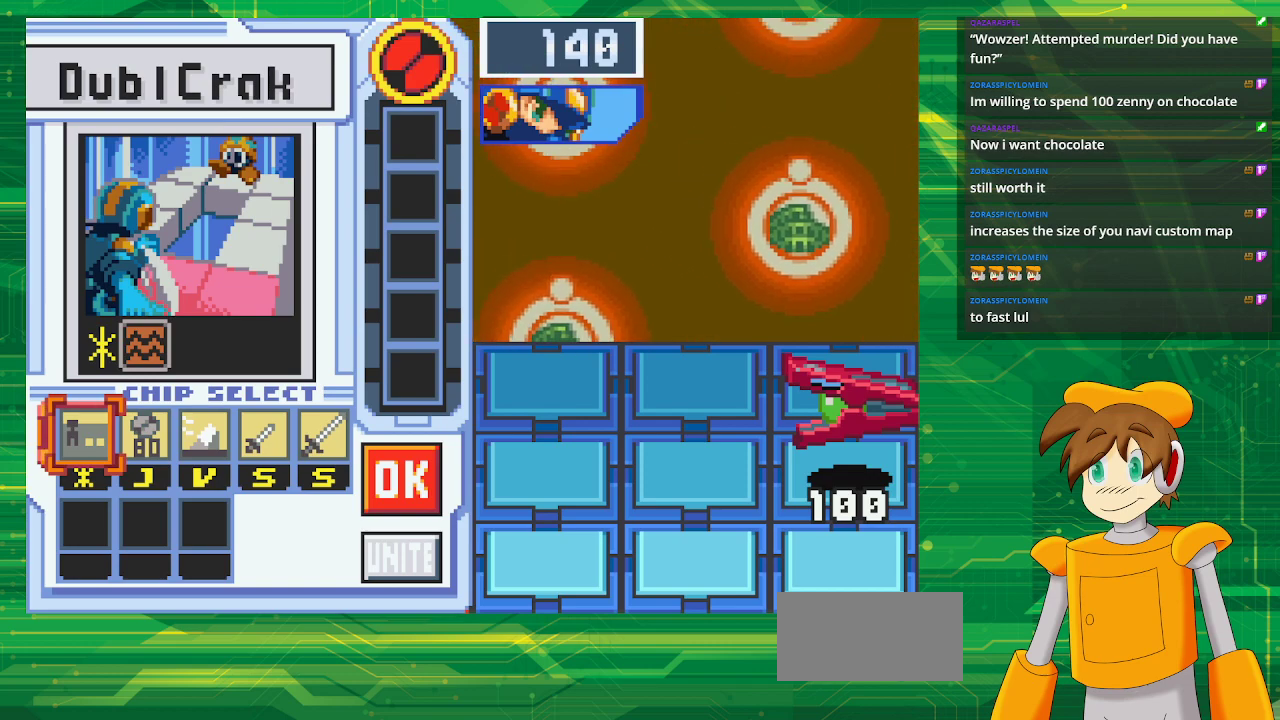
{"buttons": [], "events": [[333, "DPAD_RIGHT", "down"], [450, "DPAD_RIGHT", "up"]]}
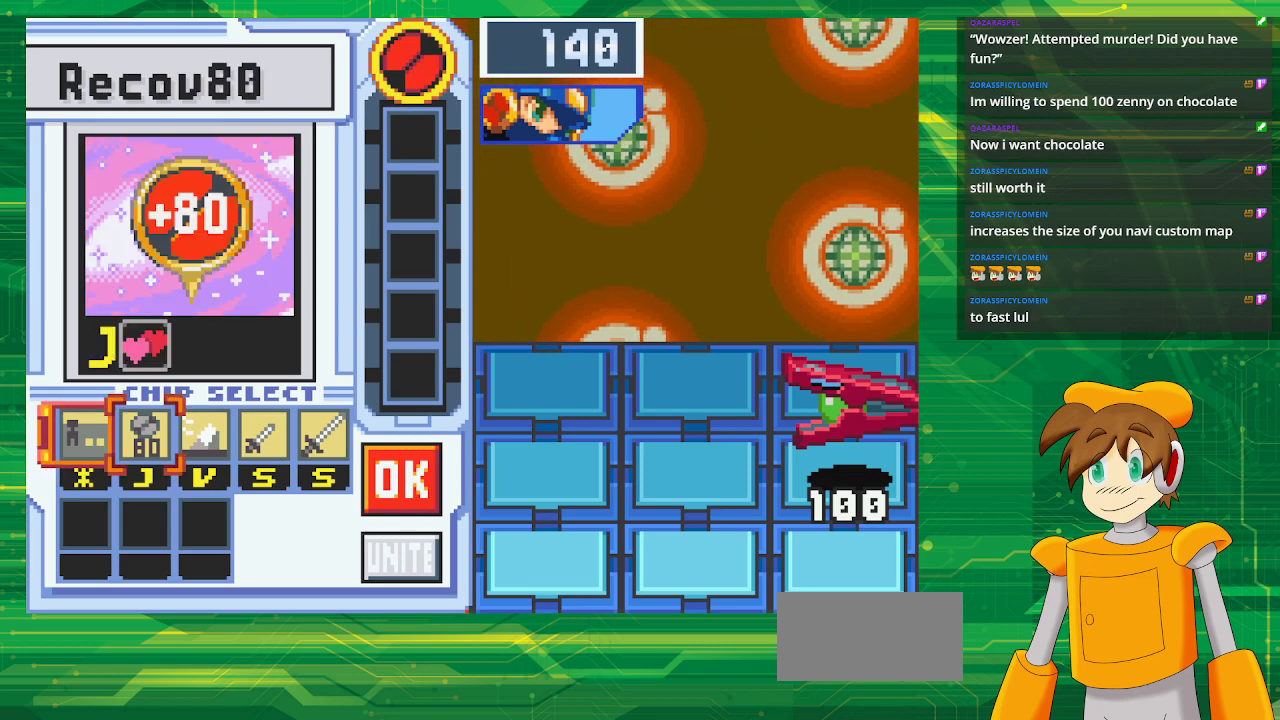
{"buttons": ["DPAD_RIGHT"], "events": [[267, "A", "down"], [417, "A", "up"], [467, "DPAD_RIGHT", "down"]]}
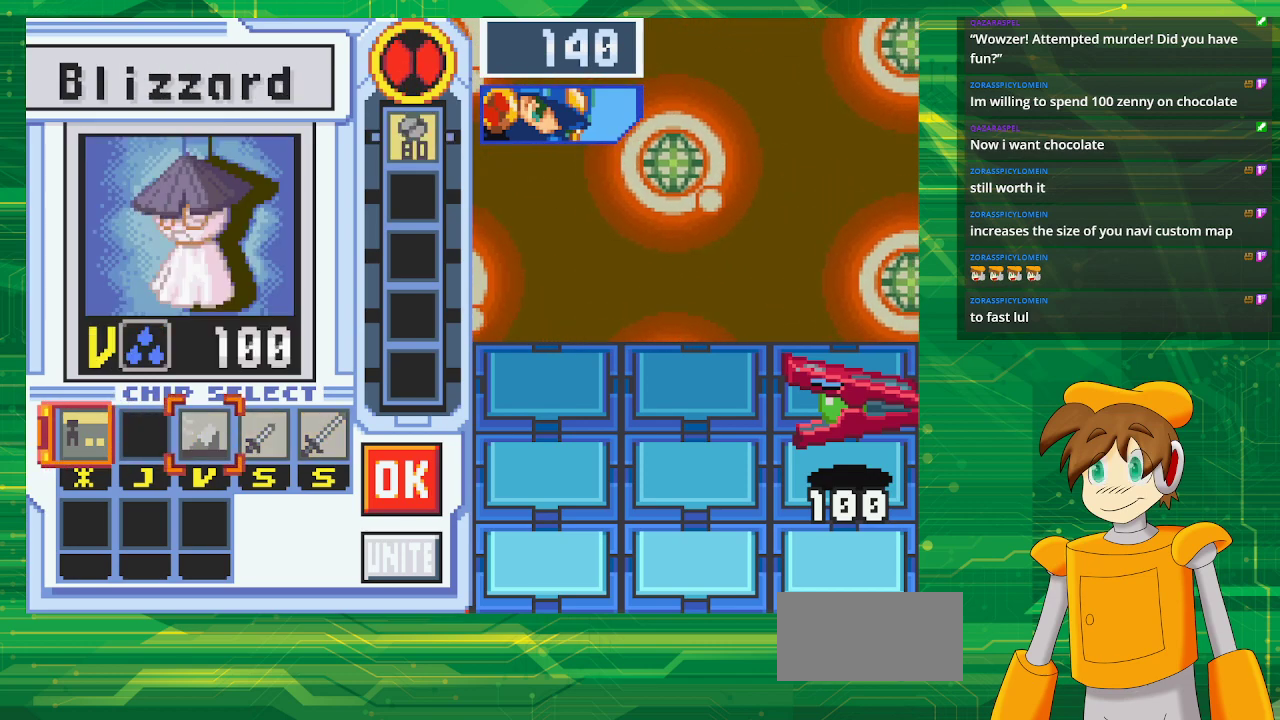
{"buttons": ["DPAD_RIGHT"], "events": [[100, "DPAD_RIGHT", "up"], [183, "DPAD_RIGHT", "down"], [300, "DPAD_RIGHT", "up"], [400, "DPAD_RIGHT", "down"]]}
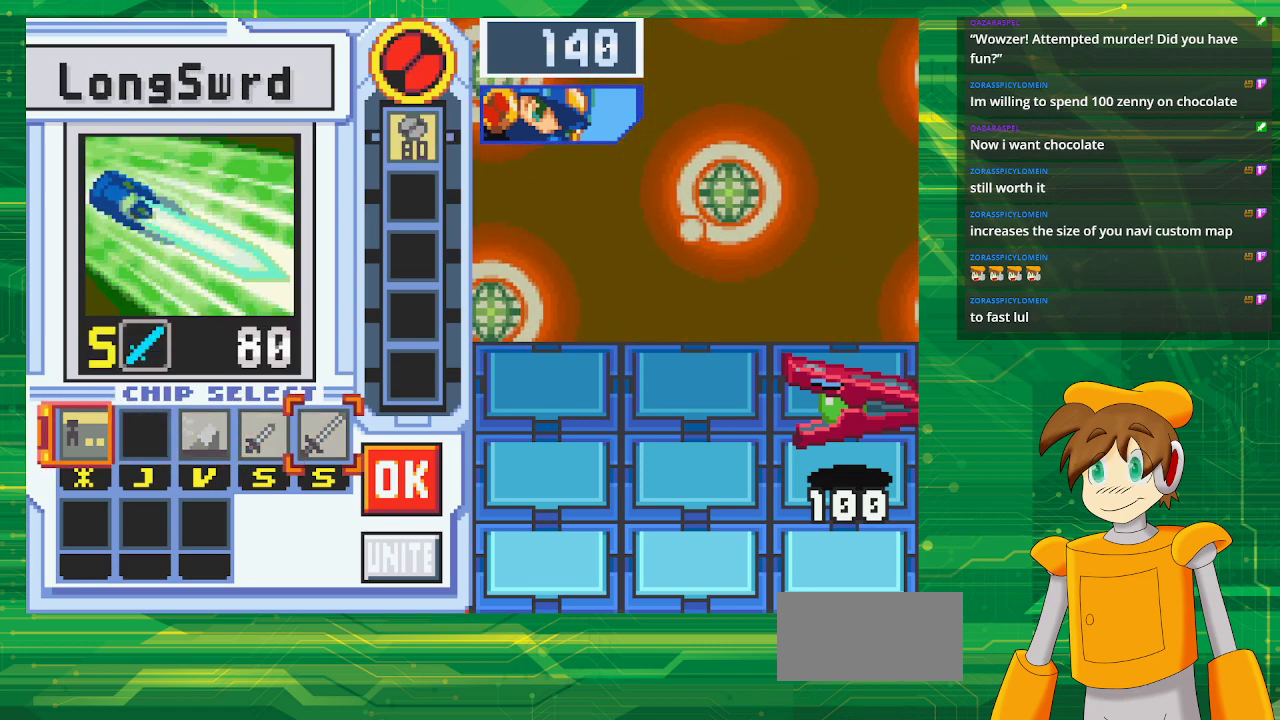
{"buttons": [], "events": [[17, "DPAD_RIGHT", "up"], [117, "DPAD_RIGHT", "down"], [250, "A", "down"], [250, "DPAD_RIGHT", "up"], [450, "A", "up"]]}
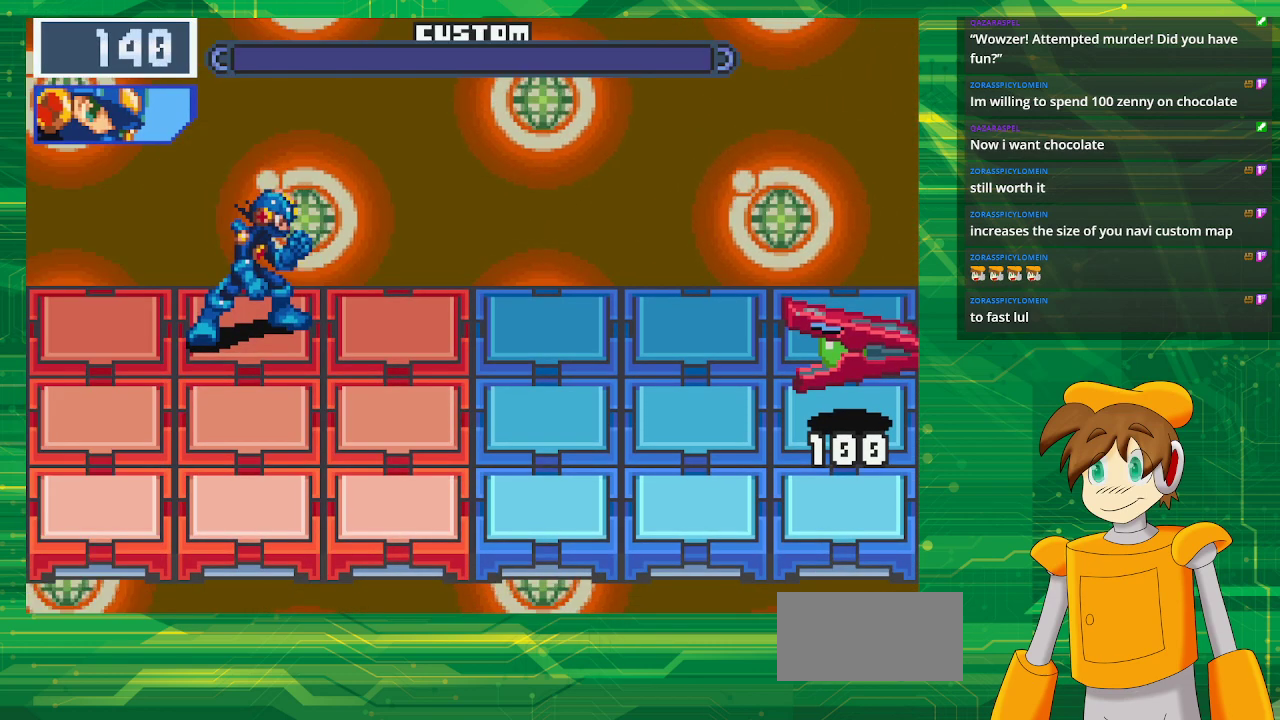
{"buttons": [], "events": []}
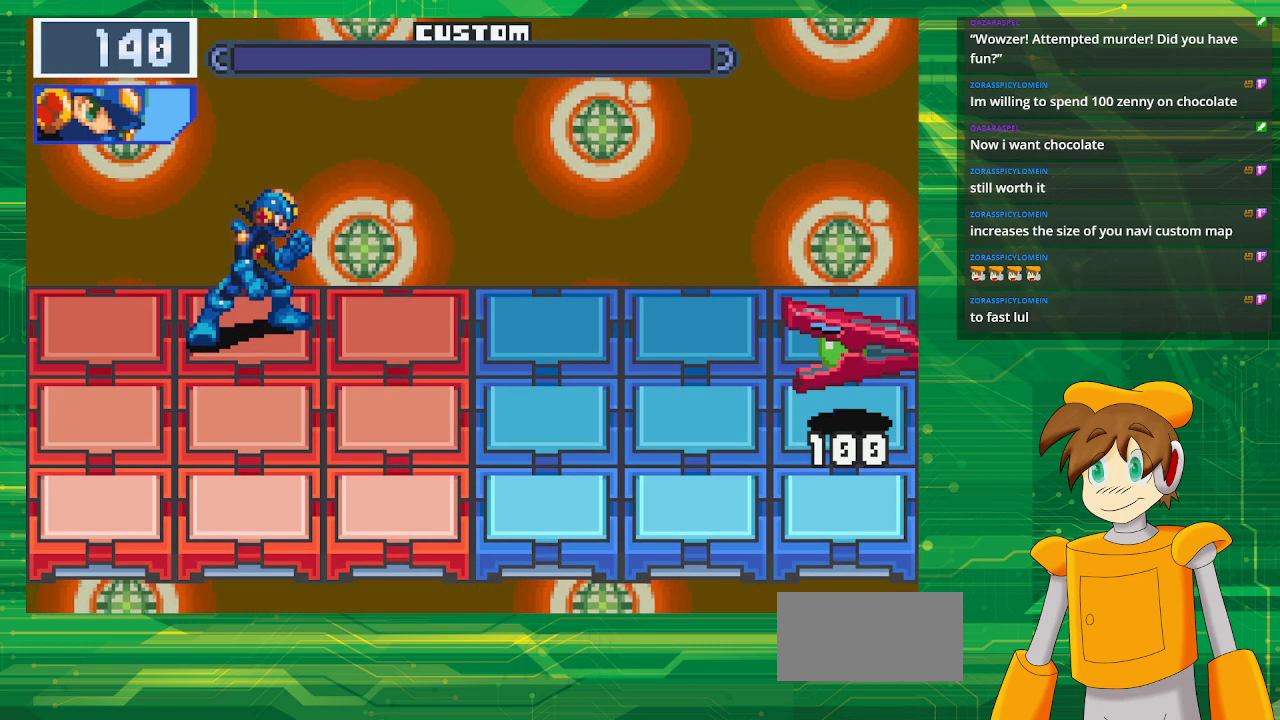
{"buttons": [], "events": []}
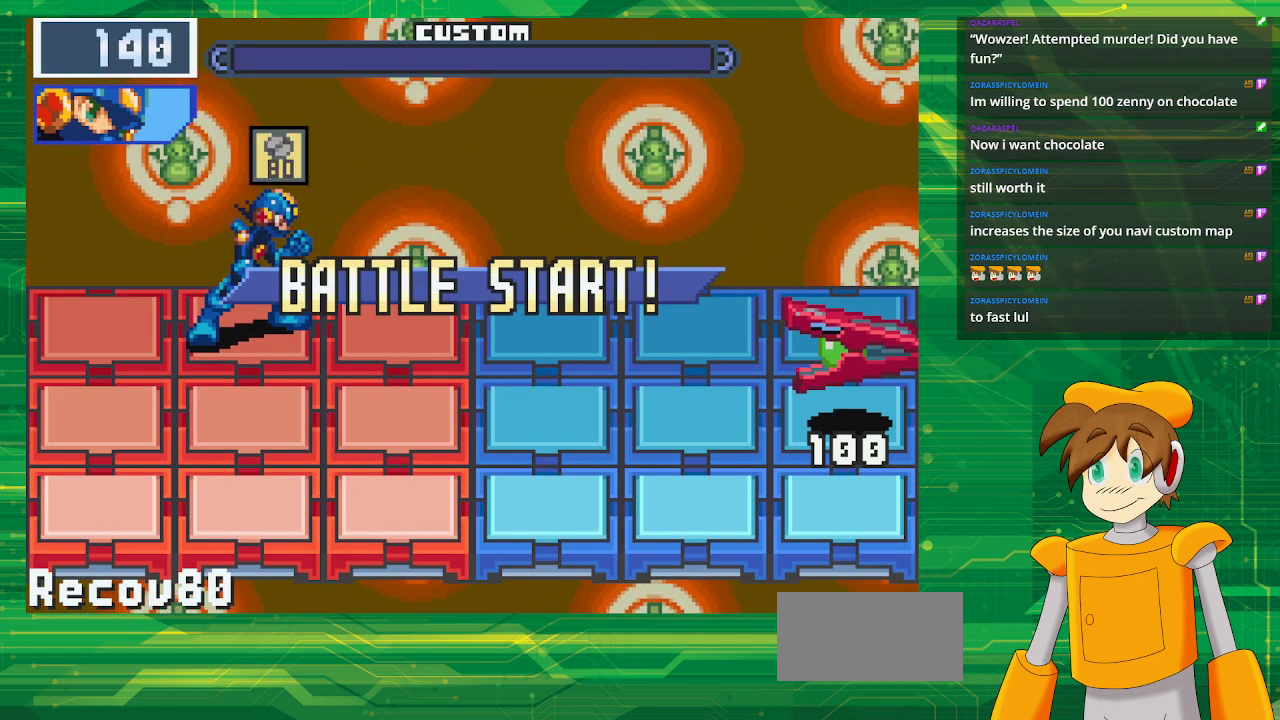
{"buttons": [], "events": []}
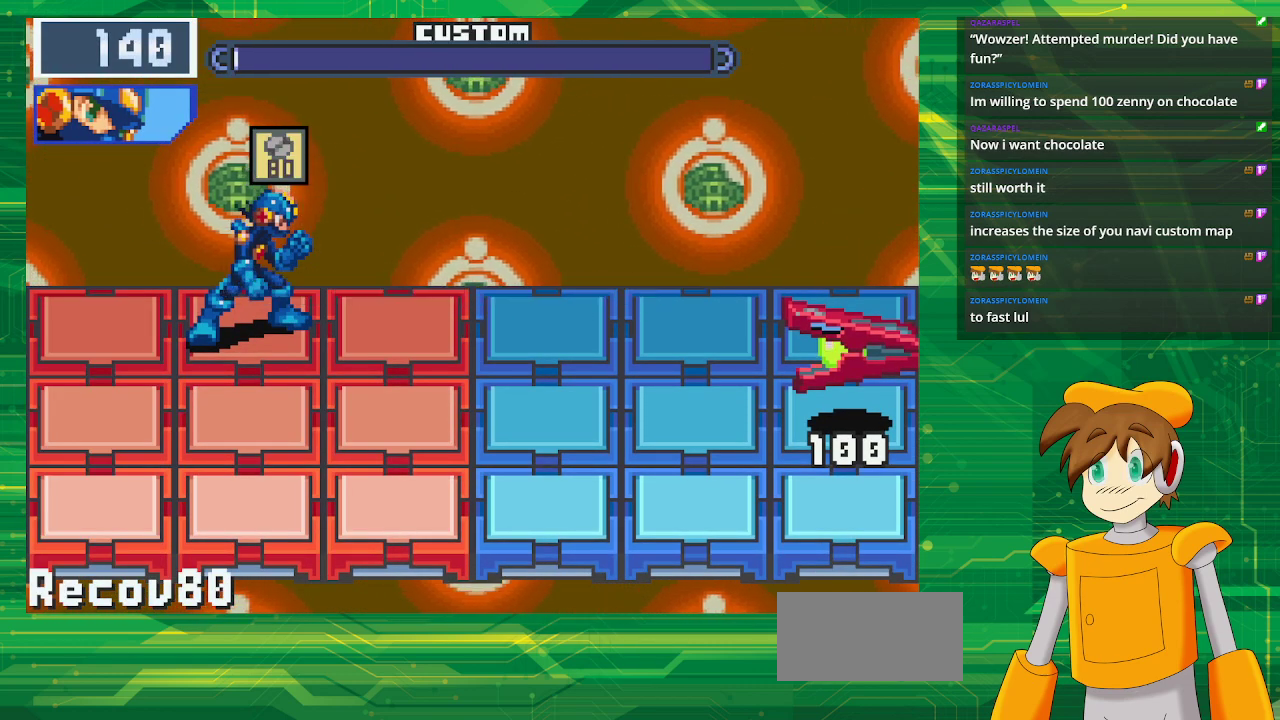
{"buttons": ["A"], "events": [[400, "A", "down"]]}
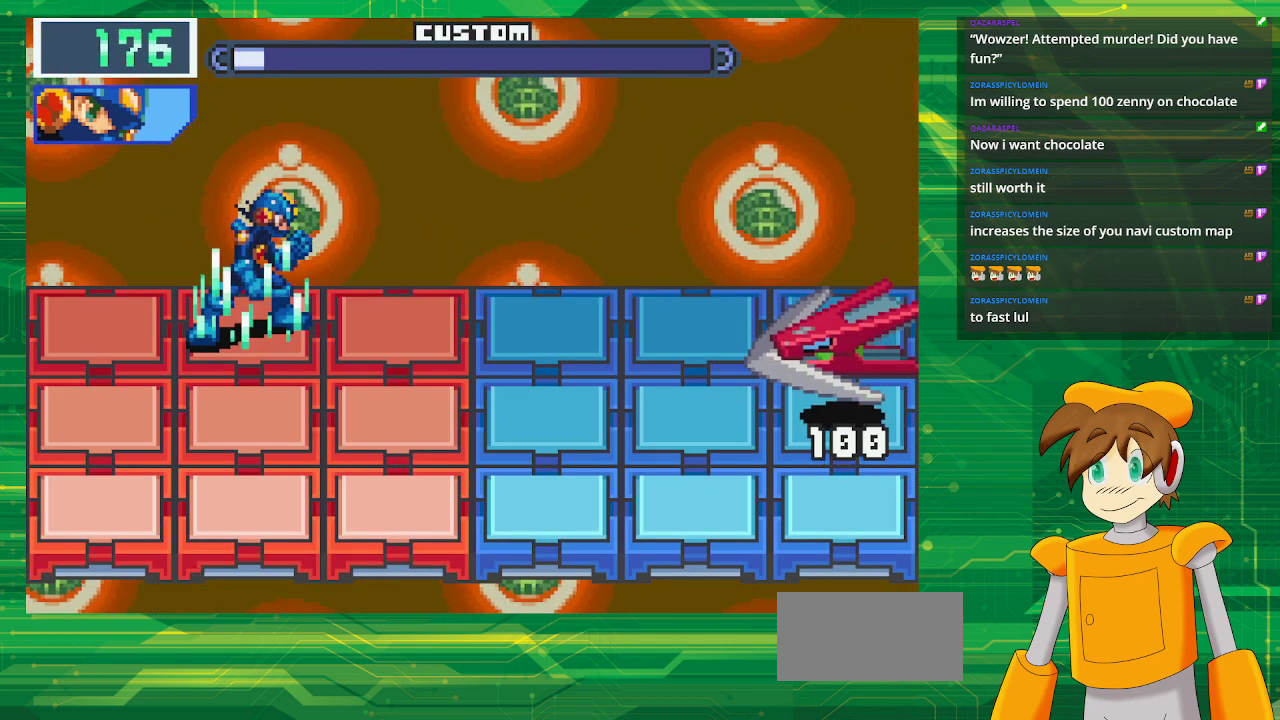
{"buttons": ["DPAD_DOWN"], "events": [[50, "A", "up"], [417, "DPAD_DOWN", "down"]]}
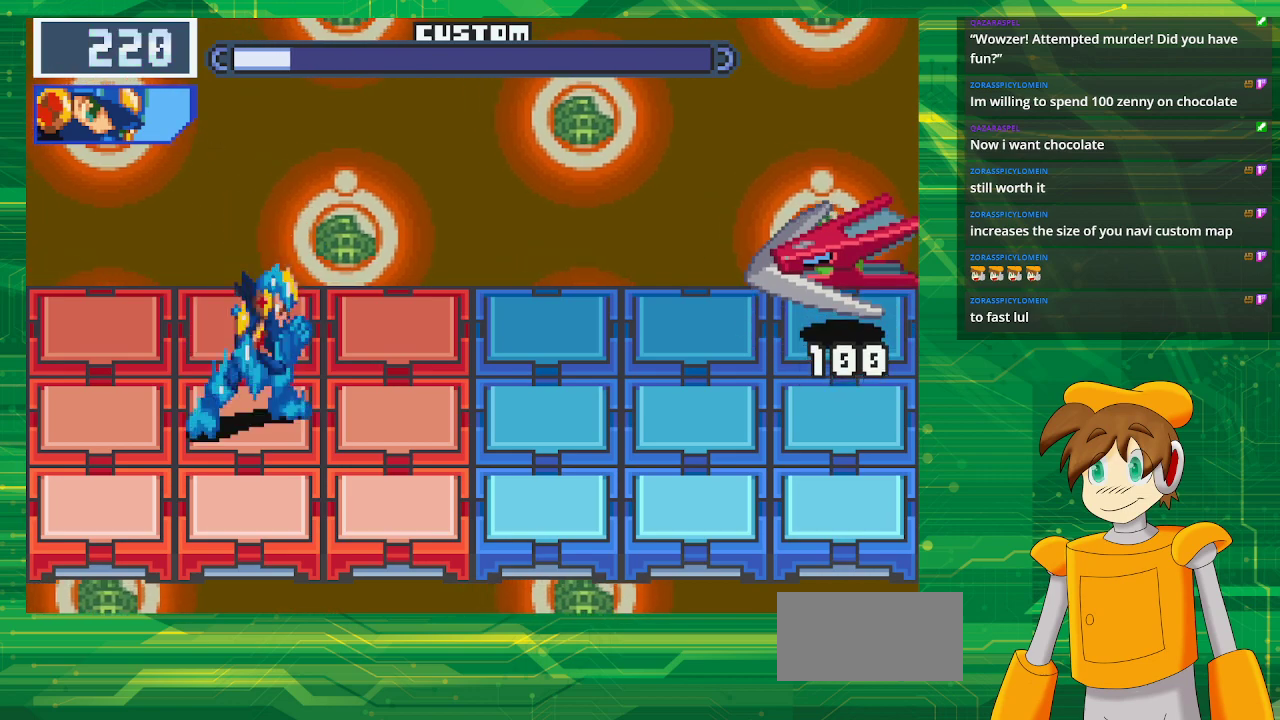
{"buttons": [], "events": [[67, "DPAD_DOWN", "up"]]}
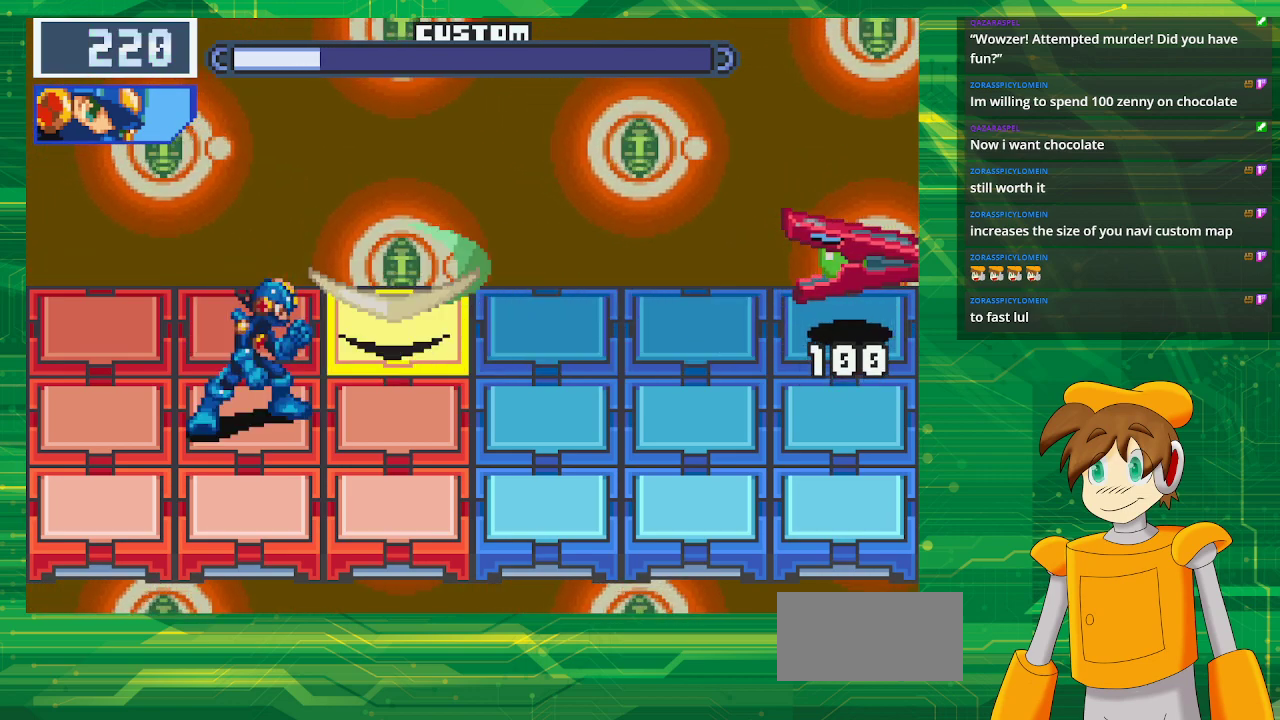
{"buttons": [], "events": []}
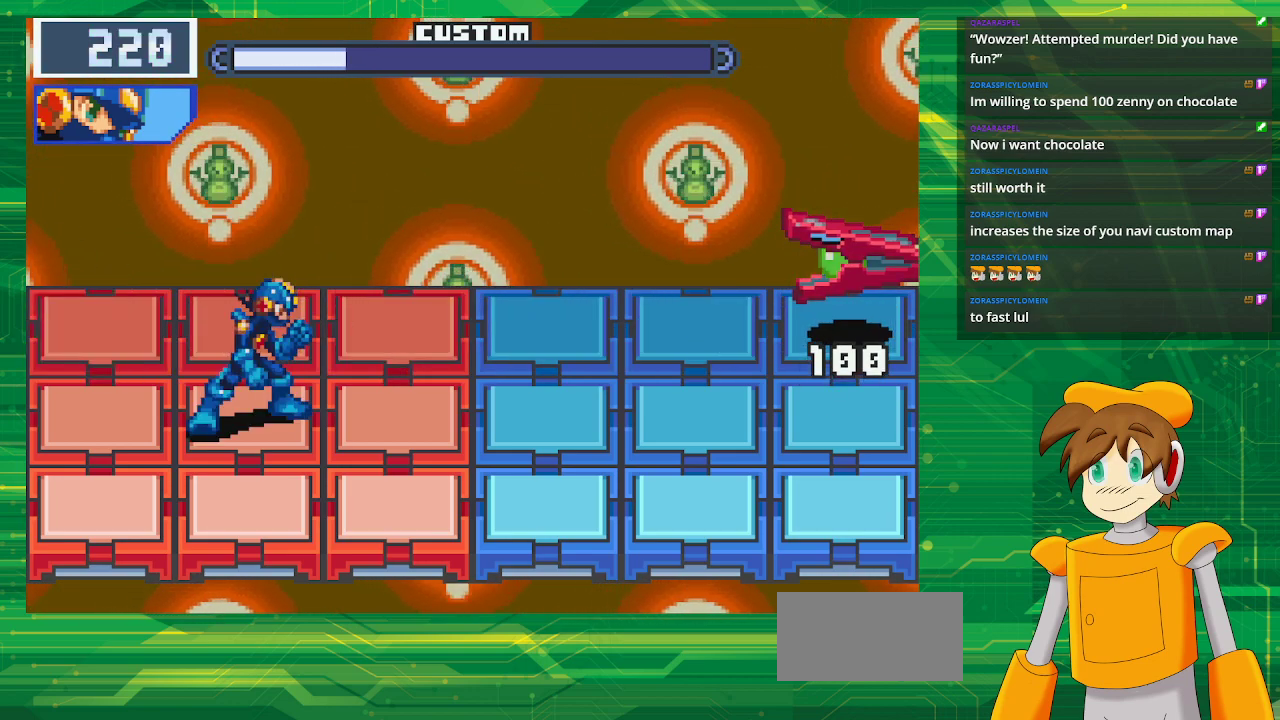
{"buttons": [], "events": []}
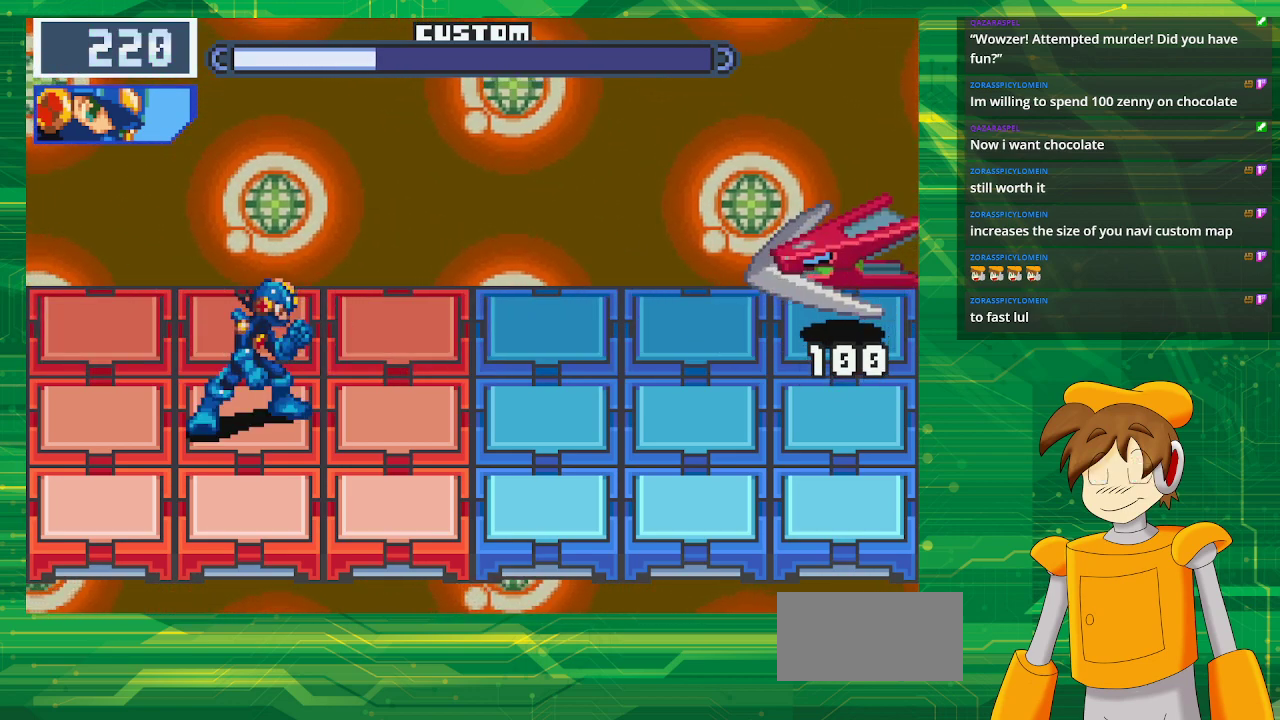
{"buttons": [], "events": []}
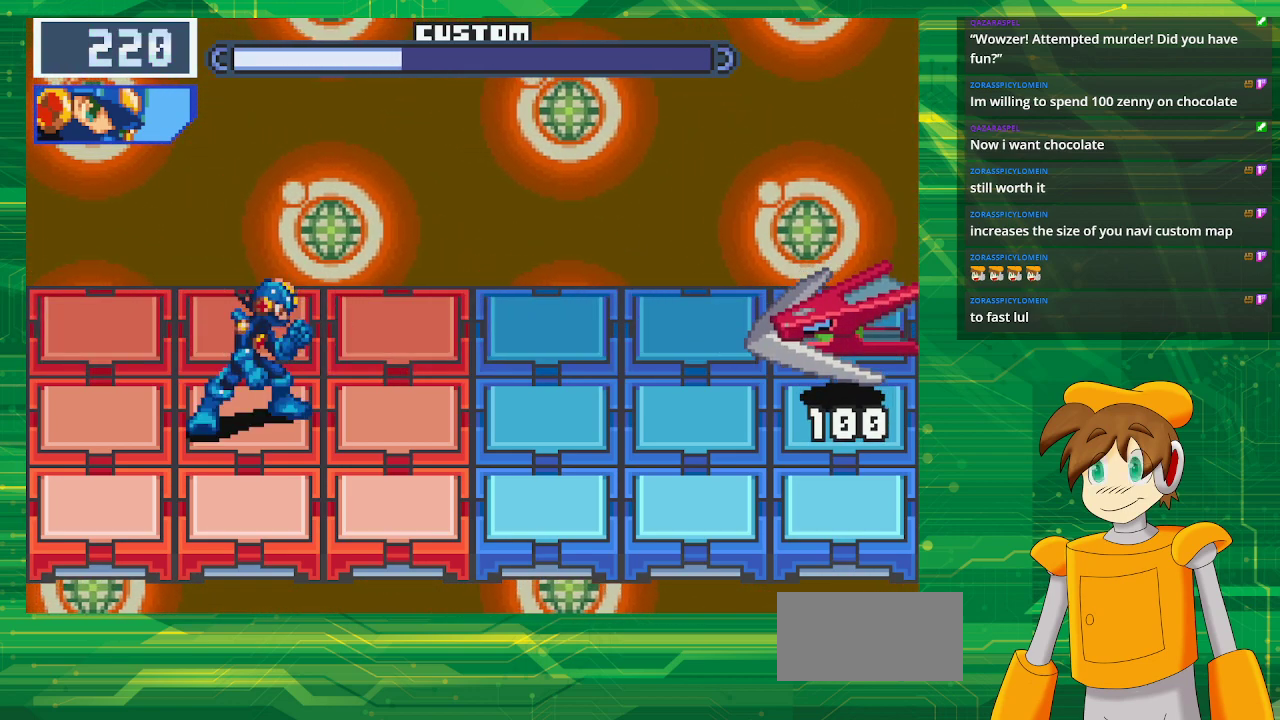
{"buttons": ["DPAD_UP"], "events": [[467, "DPAD_UP", "down"]]}
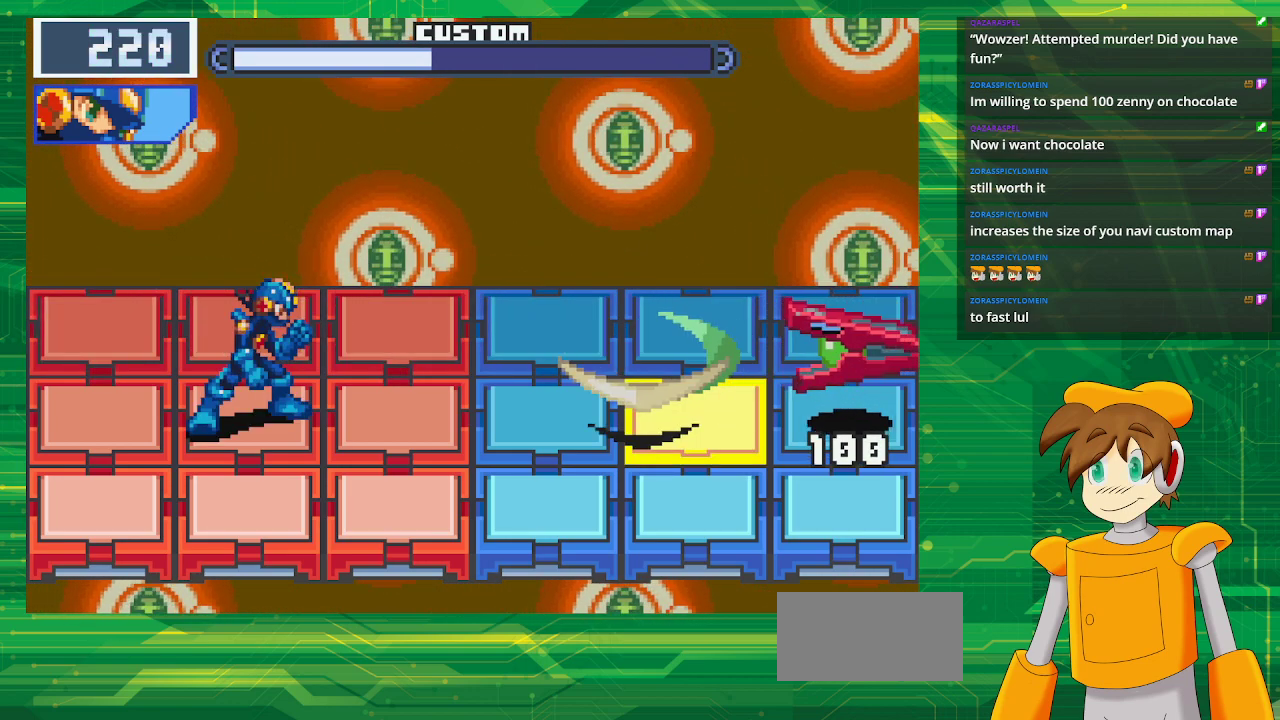
{"buttons": [], "events": [[117, "DPAD_UP", "up"]]}
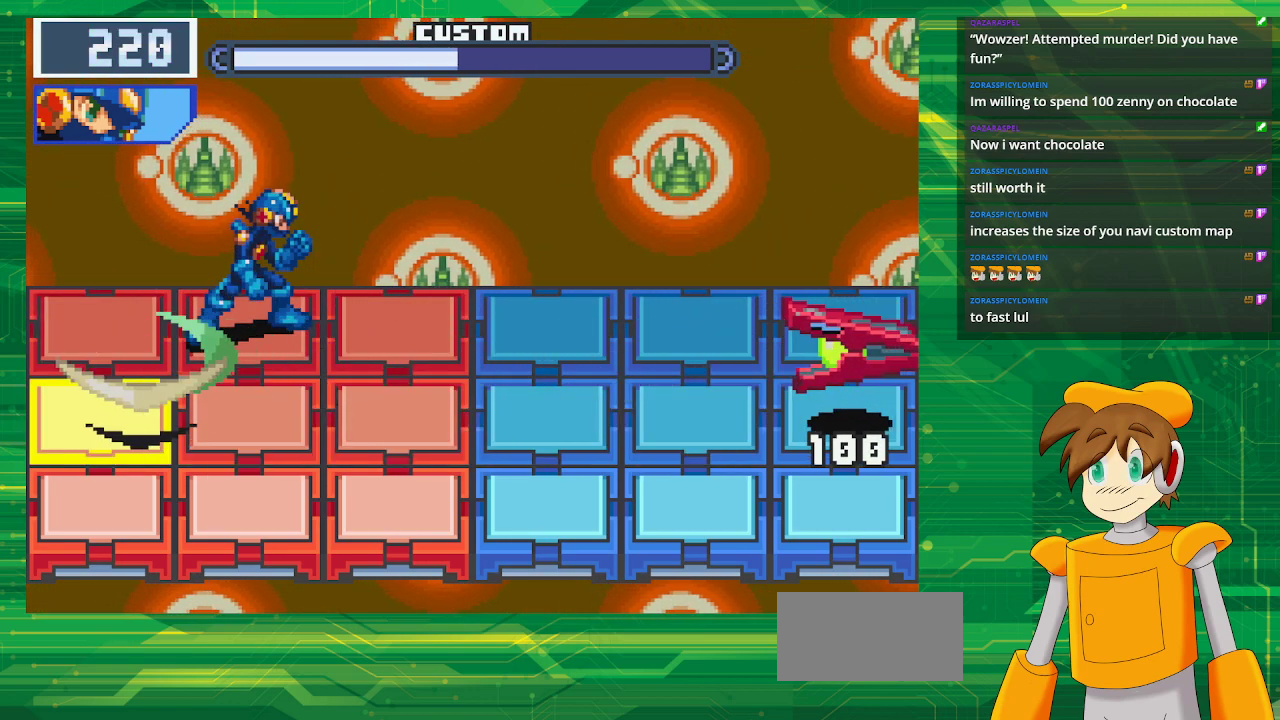
{"buttons": [], "events": []}
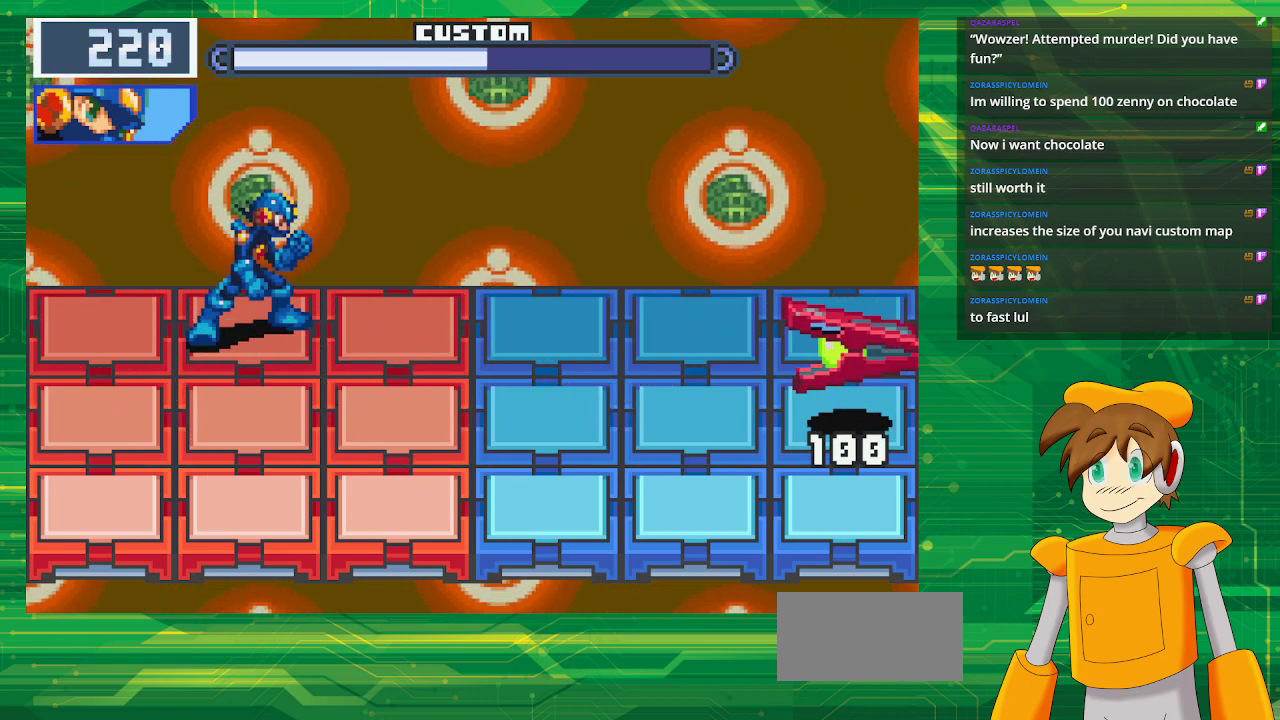
{"buttons": [], "events": []}
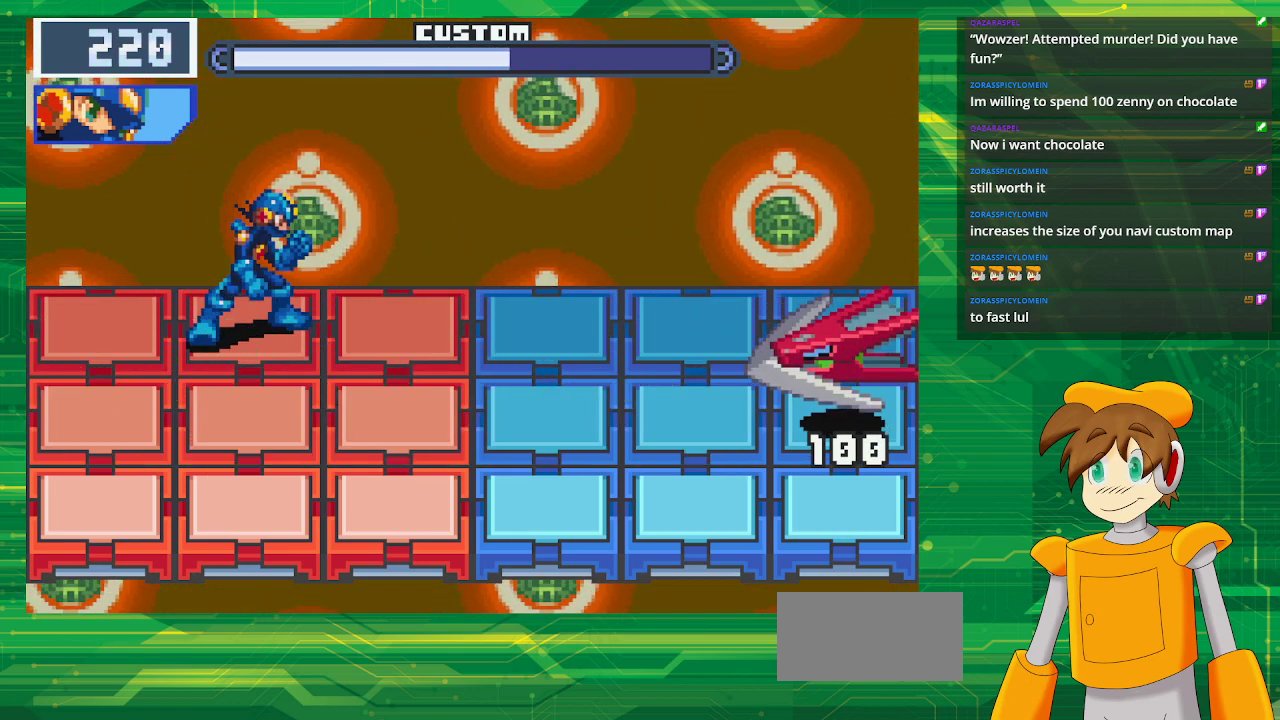
{"buttons": [], "events": []}
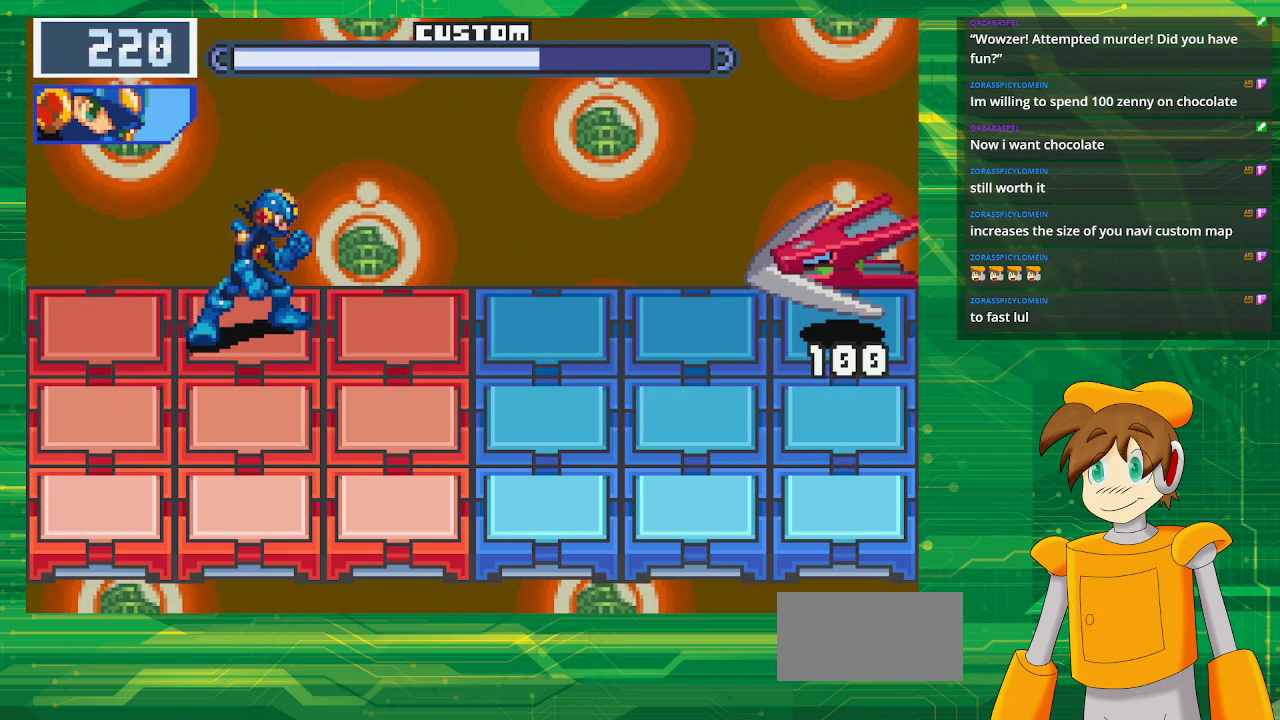
{"buttons": [], "events": [[150, "DPAD_DOWN", "down"], [283, "DPAD_DOWN", "up"]]}
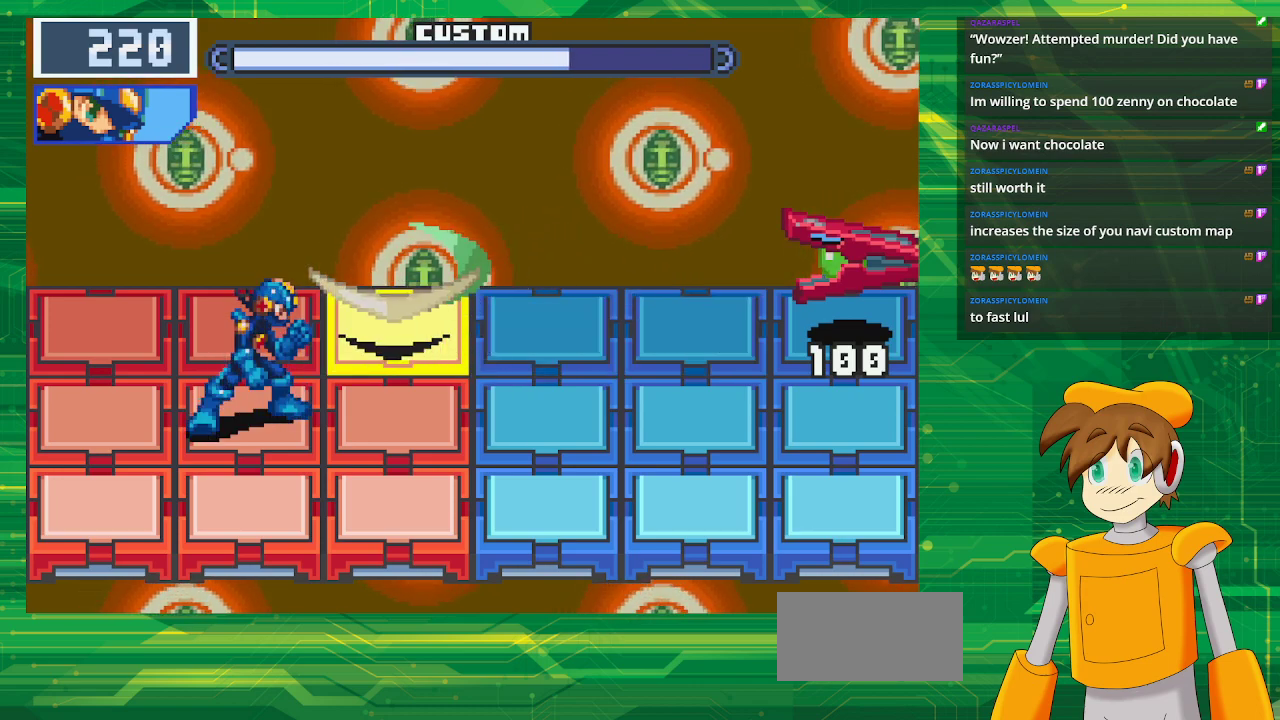
{"buttons": [], "events": []}